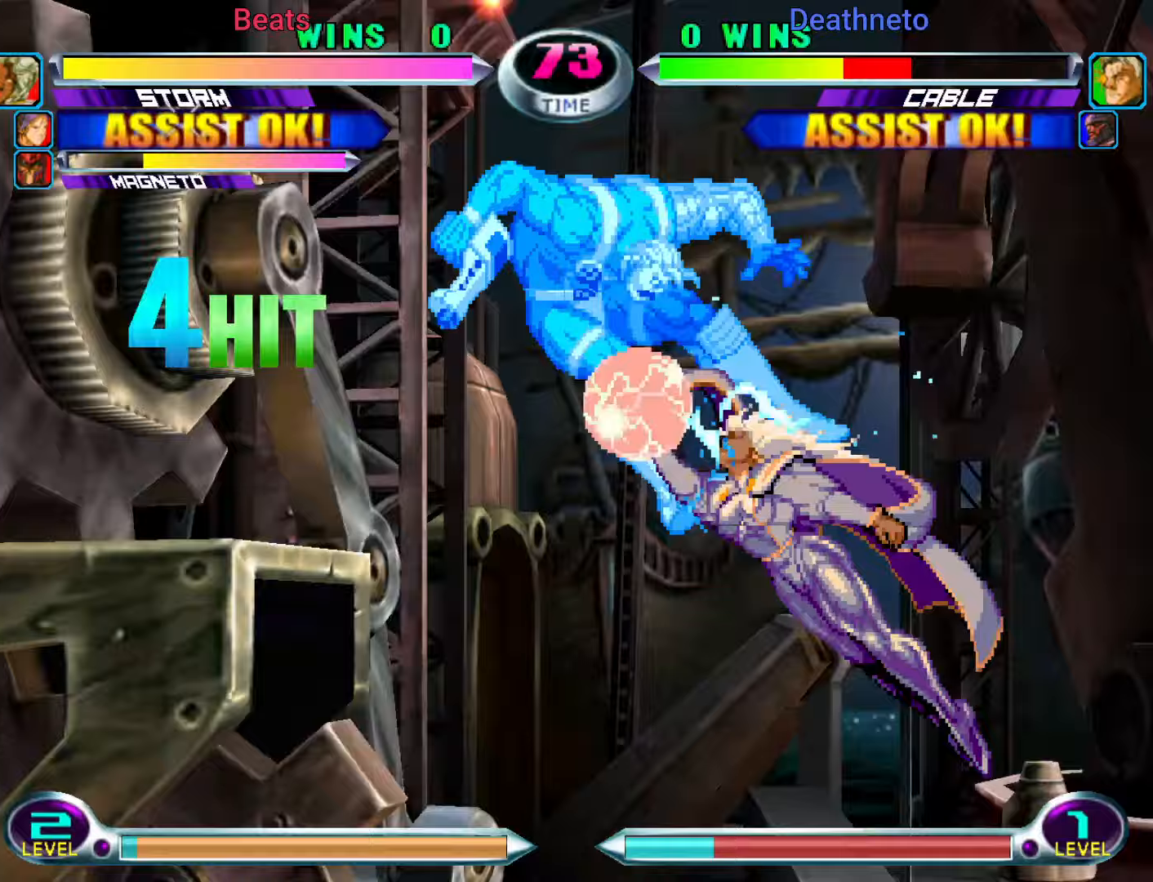
Gameplay with a controller (arcade stick); each line is a JSON object with the inputs held at the frame after it. "events" lists button and stick changes between this image and that frame as [ms after this image, input, new state], when the widget could be followed in between. Not read: L3 R3.
{"buttons": ["CIRCLE", "TRIANGLE"], "left_stick": "center", "events": [[333, "R1", "down"], [333, "TRIANGLE", "down"], [350, "CIRCLE", "down"], [350, "R1", "up"], [350, "R2", "down"], [367, "CROSS", "down"], [367, "R2", "up"], [367, "SQUARE", "down"], [367, "TRIANGLE", "up"], [400, "CIRCLE", "up"], [400, "SQUARE", "up"], [467, "CIRCLE", "down"], [483, "CROSS", "up"], [483, "SQUARE", "down"], [500, "SQUARE", "up"], [500, "TRIANGLE", "down"]]}
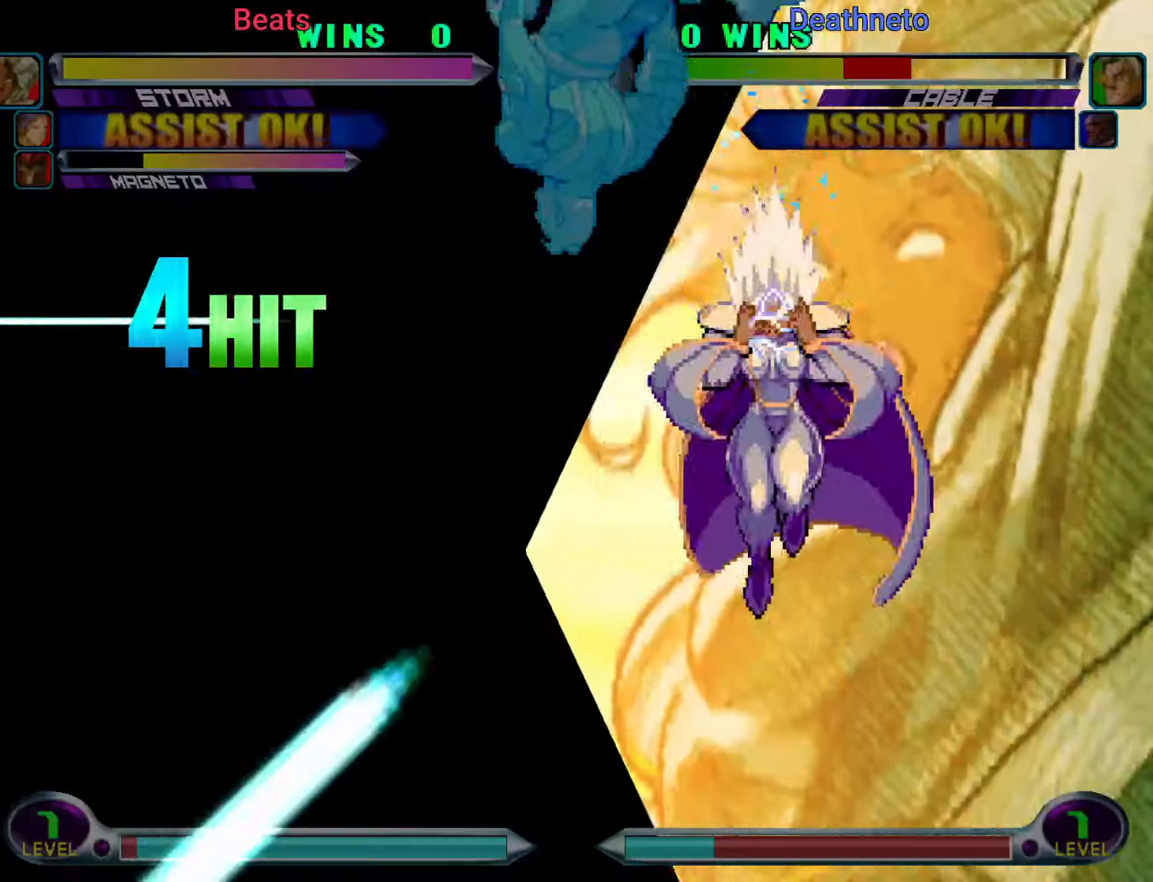
{"buttons": ["CIRCLE", "SQUARE", "TRIANGLE"], "left_stick": "center", "events": [[17, "CIRCLE", "up"], [17, "R1", "down"], [33, "TRIANGLE", "up"], [50, "TRIANGLE", "down"], [67, "CIRCLE", "down"], [67, "R1", "up"], [83, "CROSS", "down"], [83, "SQUARE", "down"], [83, "TRIANGLE", "up"], [100, "CIRCLE", "up"], [100, "SQUARE", "up"], [133, "CROSS", "up"], [167, "CROSS", "down"], [183, "CIRCLE", "down"], [200, "CIRCLE", "up"], [200, "CROSS", "up"], [217, "CIRCLE", "down"], [217, "TRIANGLE", "down"], [233, "CIRCLE", "up"], [233, "R1", "down"], [250, "TRIANGLE", "up"], [267, "TRIANGLE", "down"], [283, "CIRCLE", "down"], [283, "R1", "up"], [300, "CROSS", "down"], [300, "SQUARE", "down"], [300, "TRIANGLE", "up"], [317, "SQUARE", "up"], [333, "CIRCLE", "up"], [400, "CIRCLE", "down"], [417, "CIRCLE", "up"], [417, "CROSS", "up"], [433, "R1", "down"], [433, "TRIANGLE", "down"], [500, "CIRCLE", "down"], [500, "R1", "up"], [500, "SQUARE", "down"]]}
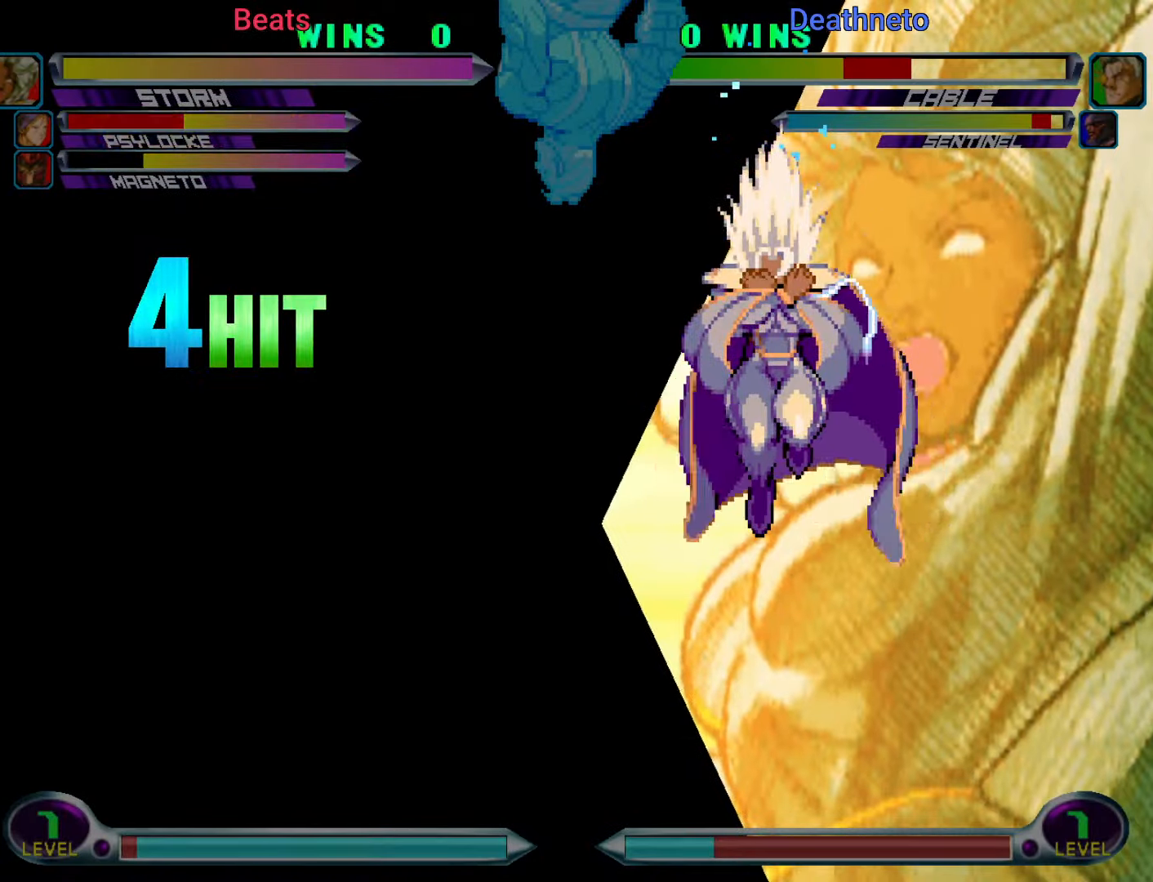
{"buttons": ["CROSS"], "left_stick": "center", "events": [[17, "CROSS", "down"], [17, "TRIANGLE", "up"], [33, "CIRCLE", "up"], [50, "SQUARE", "up"], [67, "CROSS", "up"], [100, "CROSS", "down"], [133, "CROSS", "up"], [133, "SQUARE", "down"], [150, "CIRCLE", "down"], [150, "R1", "down"], [150, "SQUARE", "up"], [150, "TRIANGLE", "down"], [167, "CIRCLE", "up"], [167, "R2", "down"], [183, "R2", "up"], [183, "TRIANGLE", "up"], [200, "TRIANGLE", "down"], [217, "R1", "up"], [233, "CROSS", "down"], [233, "SQUARE", "down"], [233, "TRIANGLE", "up"], [250, "SQUARE", "up"], [283, "CROSS", "up"], [300, "CROSS", "down"], [333, "SQUARE", "down"], [350, "CROSS", "up"], [367, "CIRCLE", "down"], [367, "R1", "down"], [367, "SQUARE", "up"], [367, "TRIANGLE", "down"], [383, "CIRCLE", "up"], [433, "CIRCLE", "down"], [450, "R1", "up"], [450, "SQUARE", "down"], [467, "CROSS", "down"], [467, "TRIANGLE", "up"], [483, "CIRCLE", "up"], [483, "SQUARE", "up"]]}
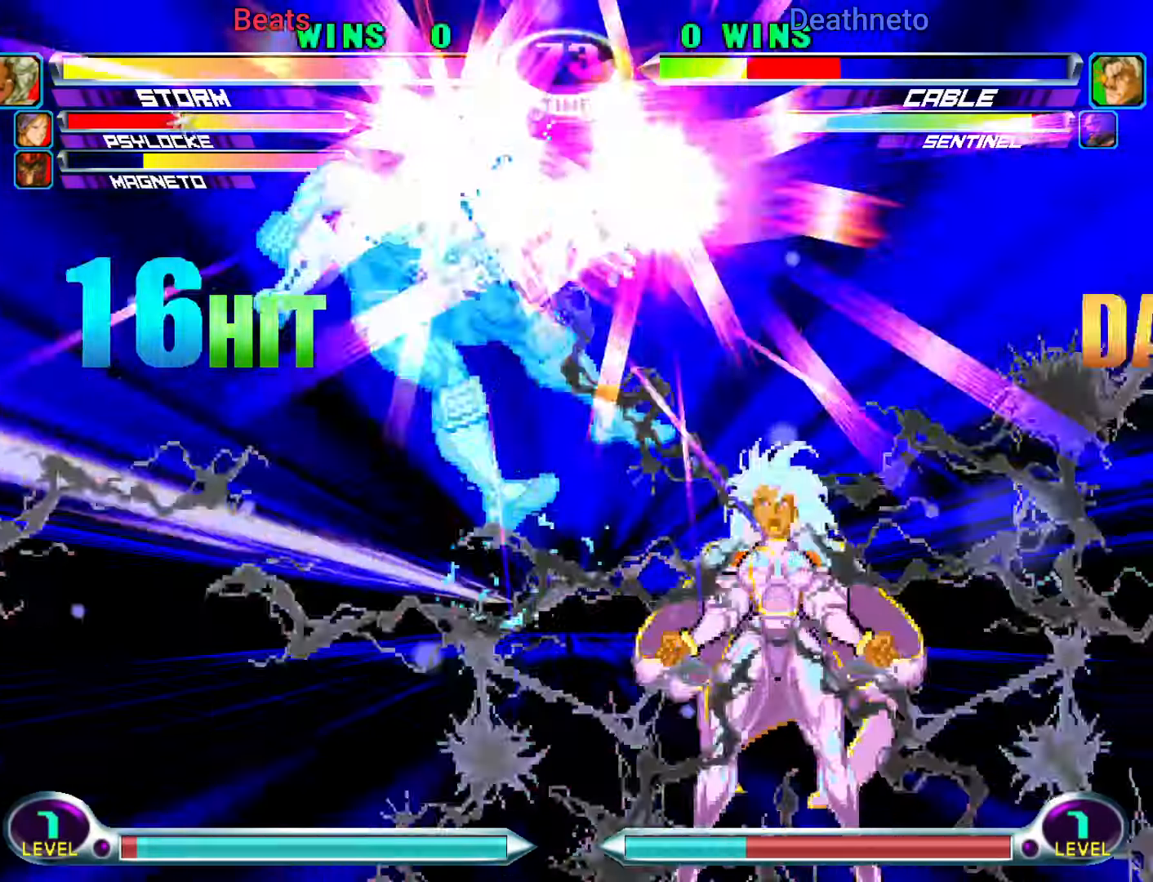
{"buttons": [], "left_stick": "right", "events": [[67, "CIRCLE", "down"], [67, "left_stick", "right"], [83, "CIRCLE", "up"], [83, "CROSS", "up"], [83, "SQUARE", "down"], [83, "TRIANGLE", "down"], [100, "R1", "down"], [117, "SQUARE", "up"], [167, "R1", "up"], [183, "TRIANGLE", "up"], [200, "SQUARE", "down"], [200, "TRIANGLE", "down"], [267, "TRIANGLE", "up"], [283, "SQUARE", "up"]]}
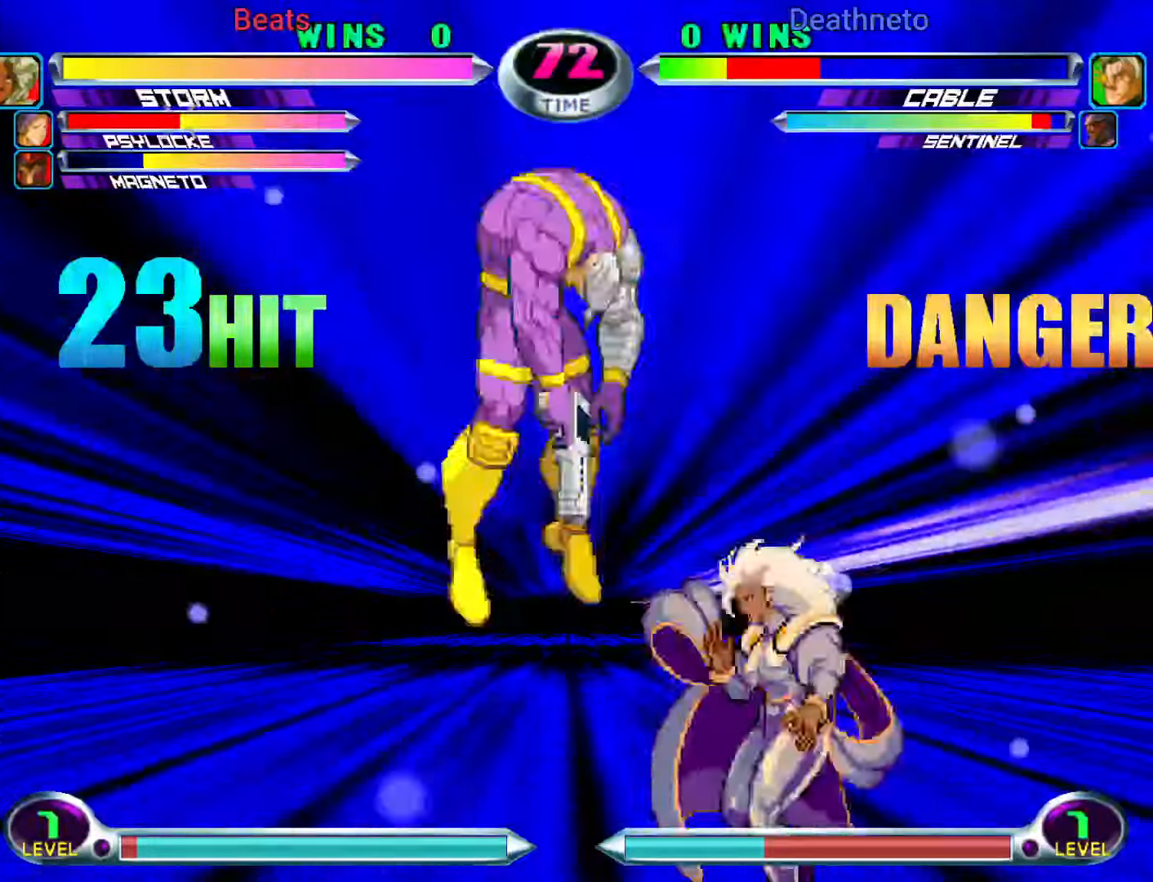
{"buttons": [], "left_stick": "right", "events": []}
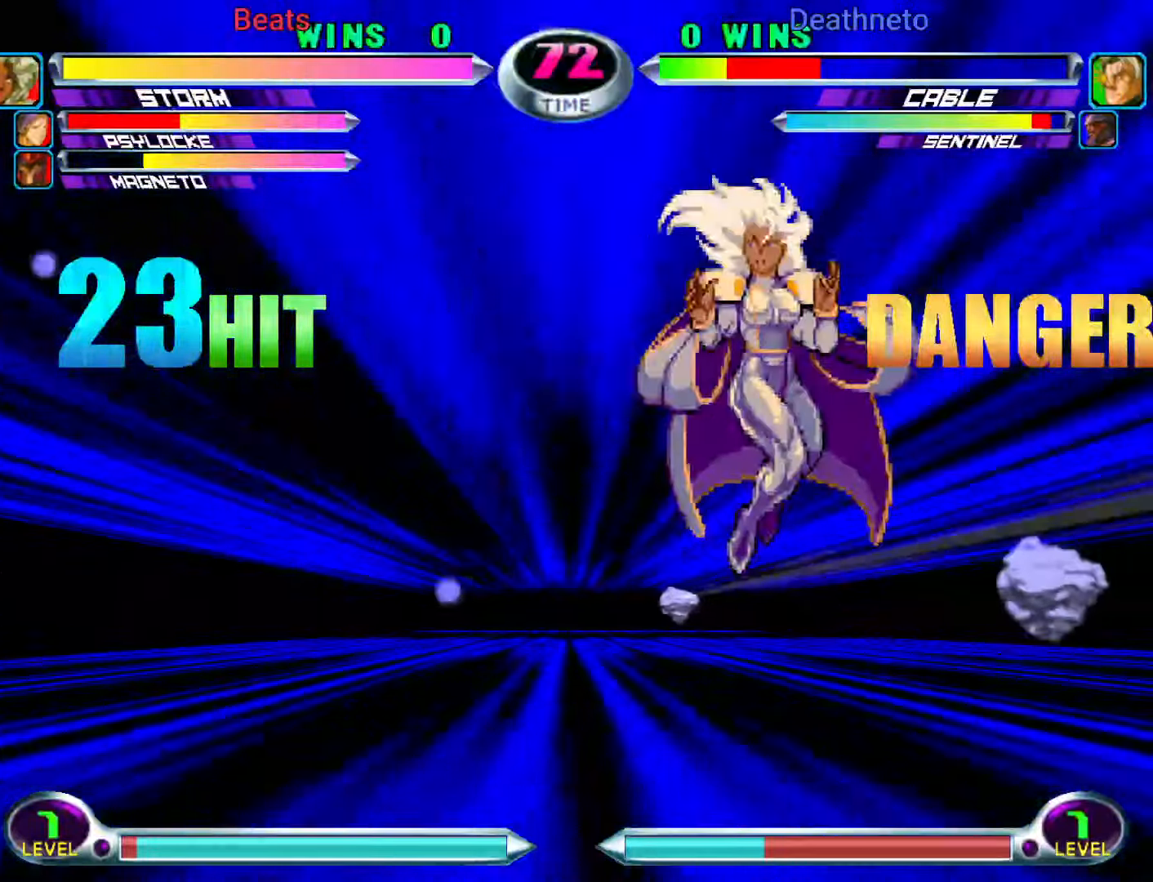
{"buttons": [], "left_stick": "center", "events": [[233, "CIRCLE", "down"], [367, "CIRCLE", "up"], [450, "left_stick", "center"]]}
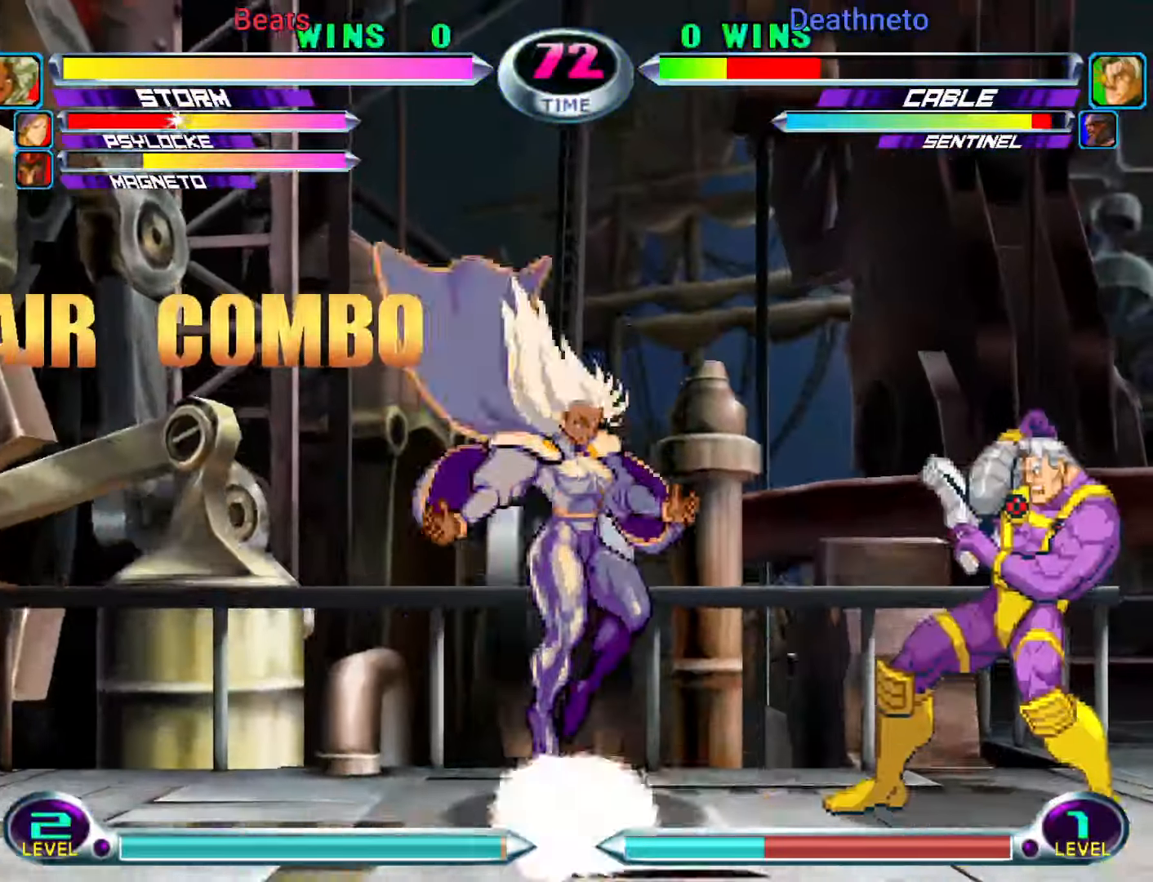
{"buttons": [], "left_stick": "right", "events": [[50, "left_stick", "down-right"], [150, "left_stick", "up-right"], [367, "TRIANGLE", "down"], [400, "left_stick", "right"], [417, "TRIANGLE", "up"]]}
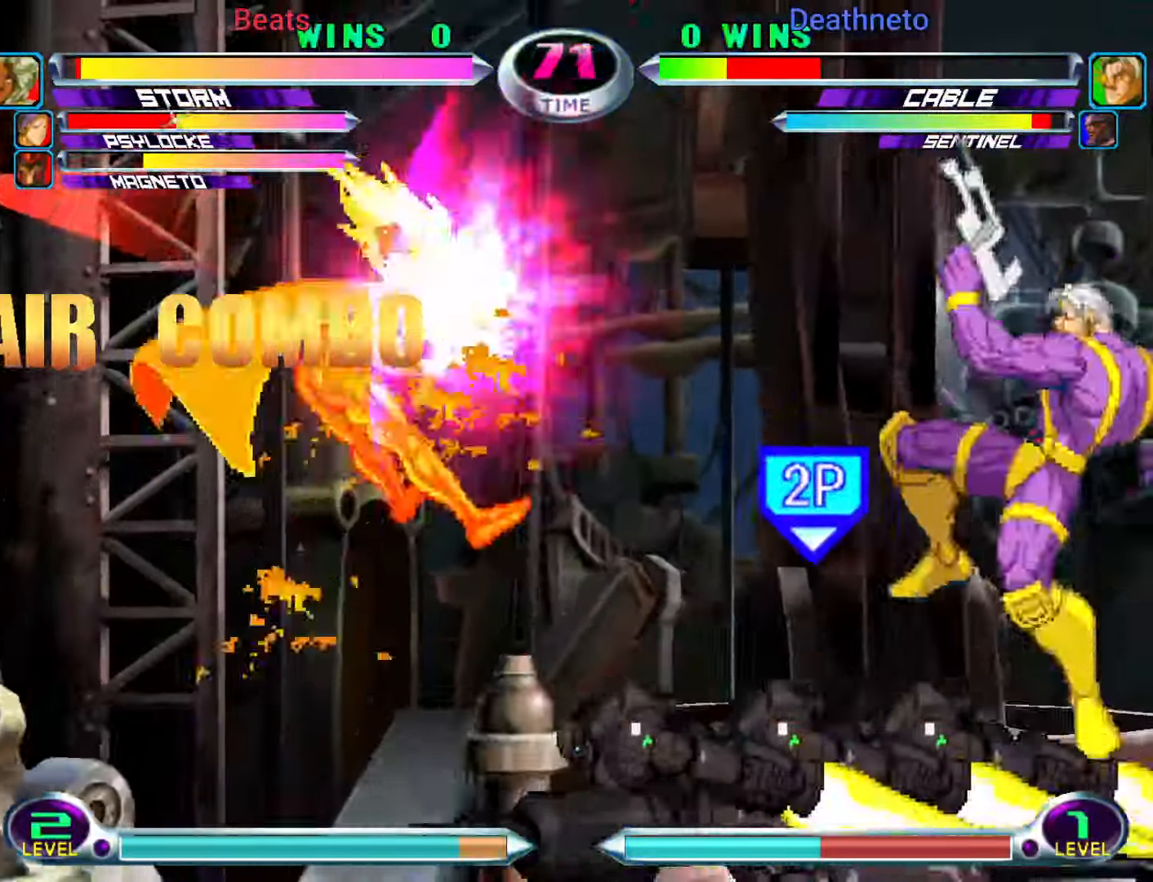
{"buttons": [], "left_stick": "down-left", "events": [[133, "left_stick", "center"], [300, "left_stick", "down-left"]]}
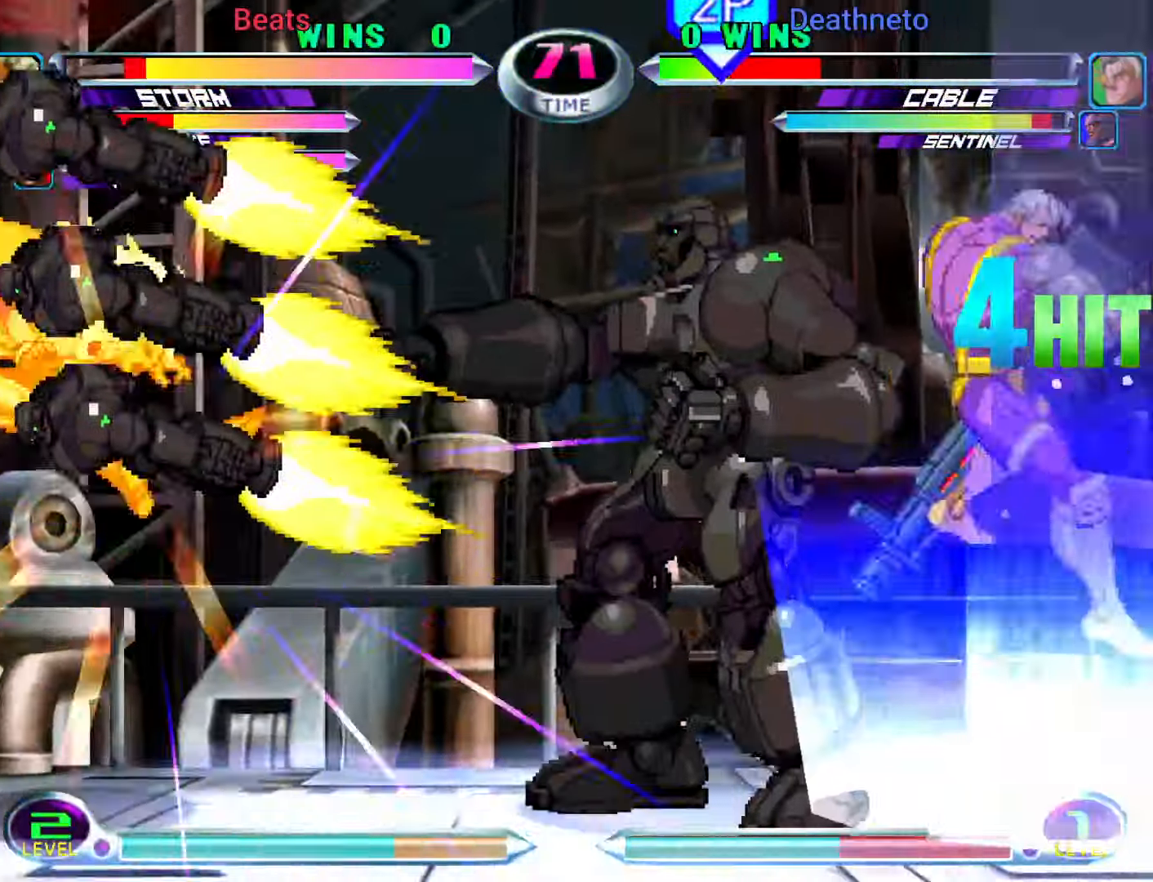
{"buttons": [], "left_stick": "down-left", "events": []}
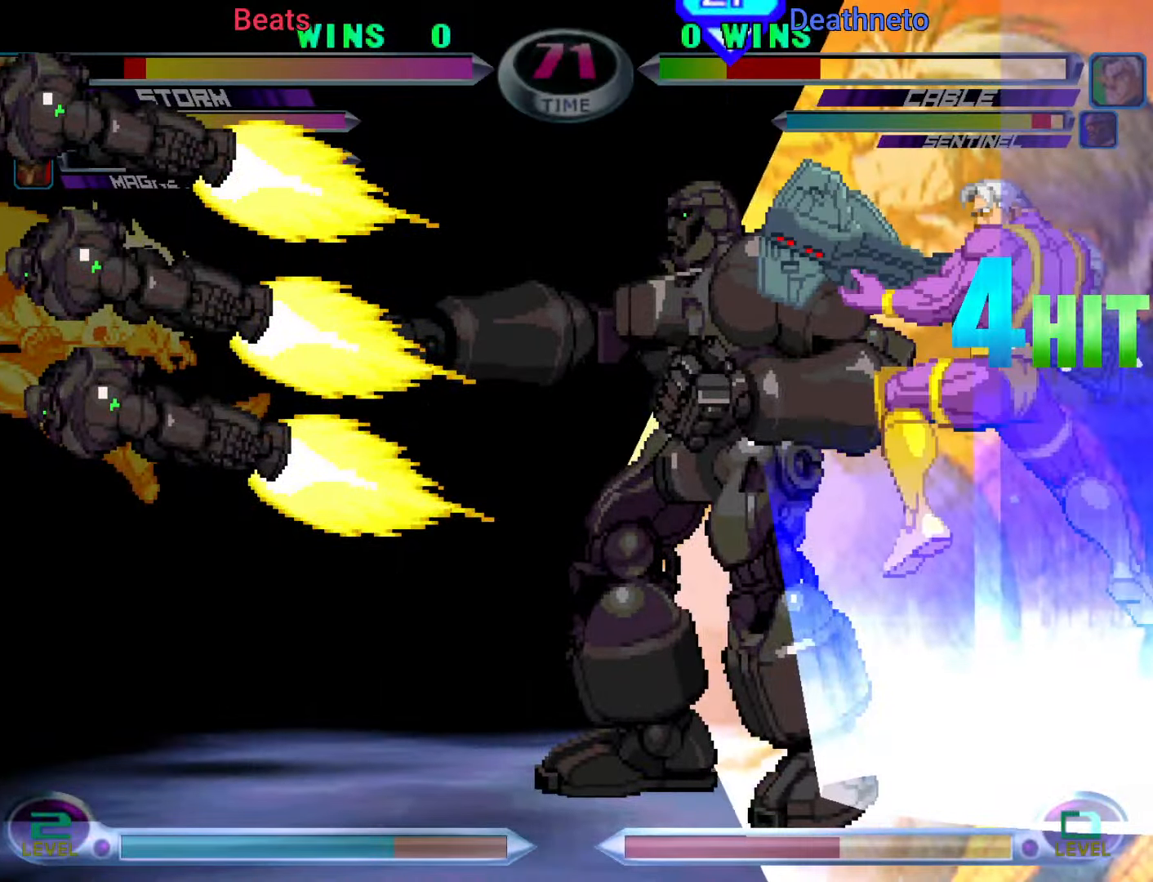
{"buttons": [], "left_stick": "down-left", "events": []}
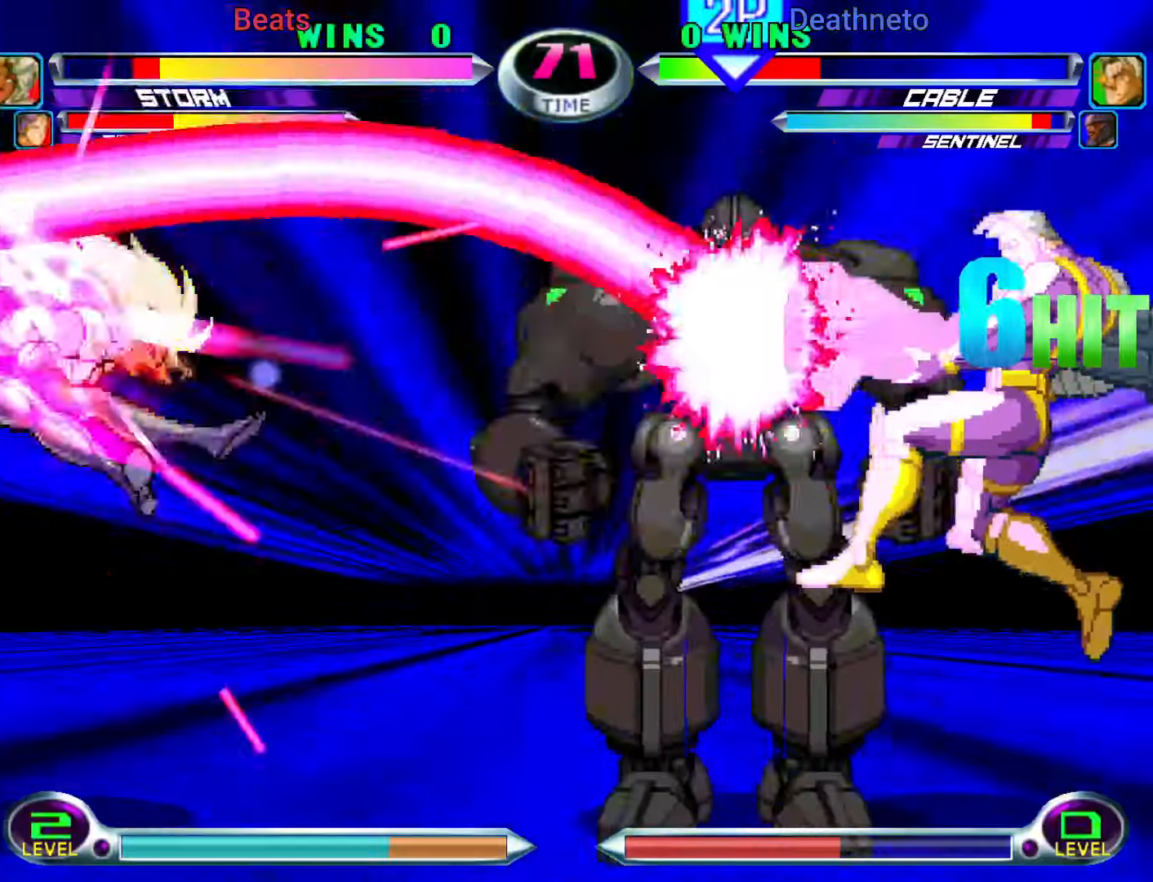
{"buttons": [], "left_stick": "down-left", "events": []}
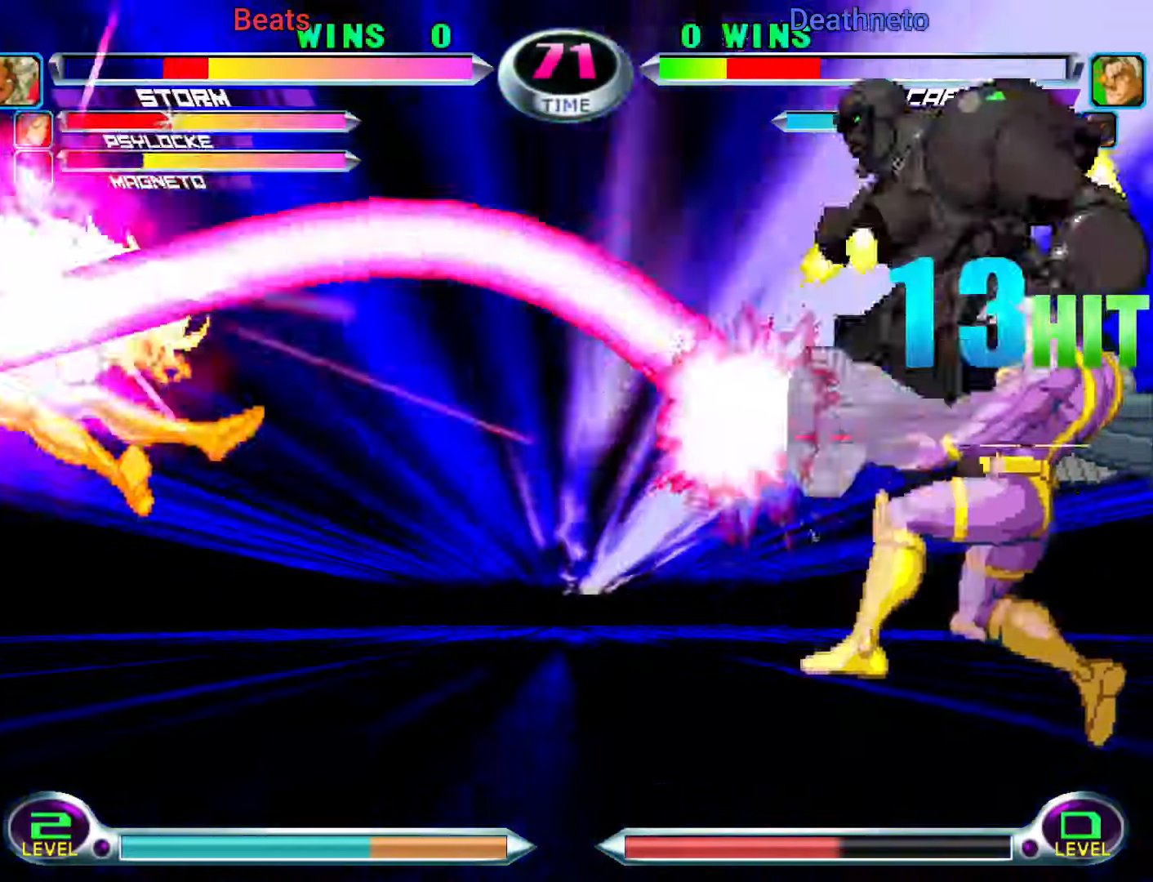
{"buttons": [], "left_stick": "down-left", "events": []}
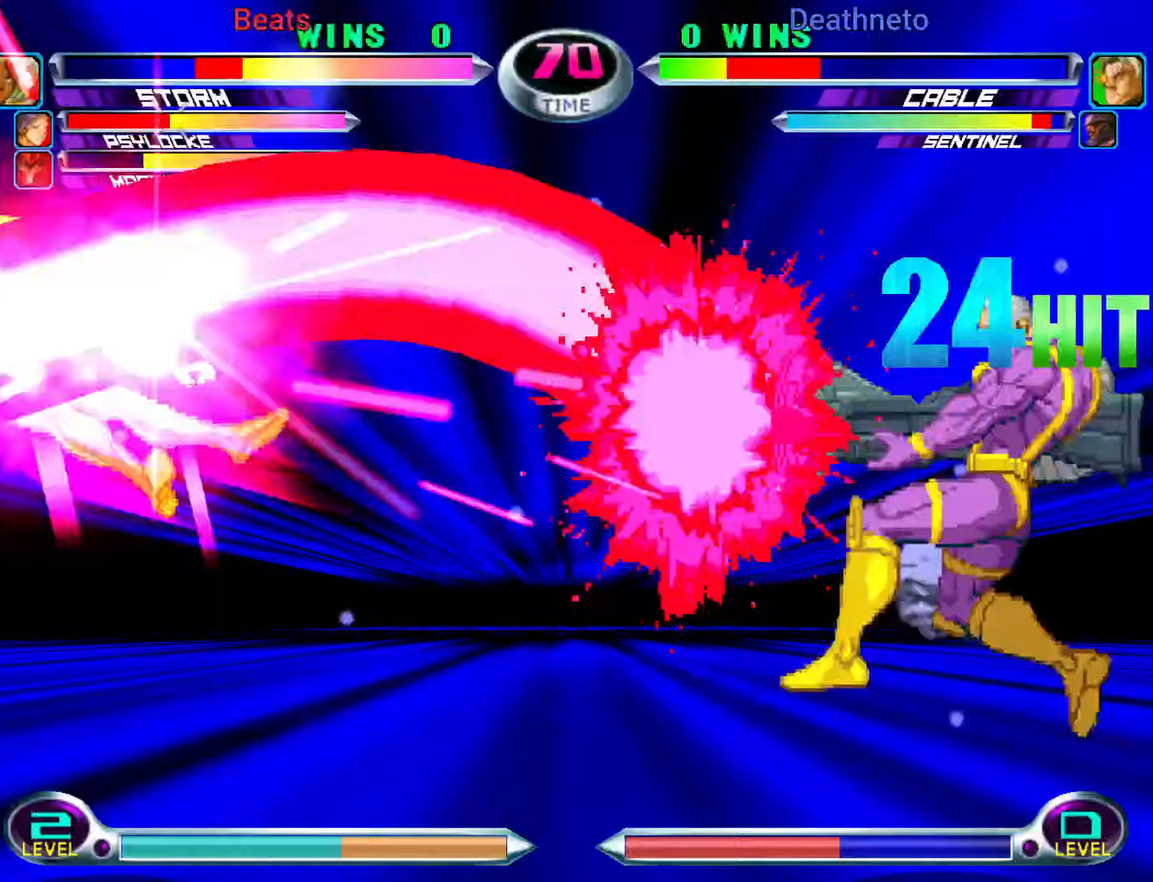
{"buttons": [], "left_stick": "down-left", "events": []}
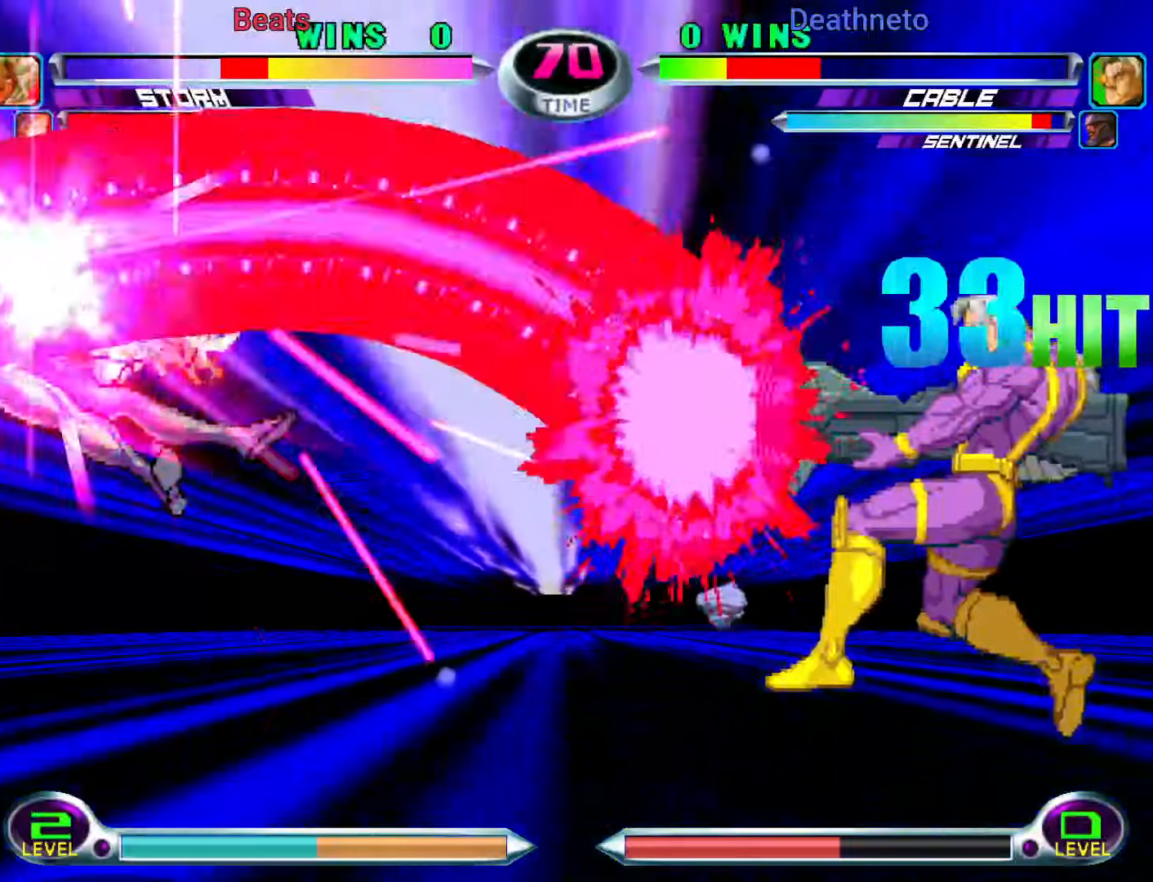
{"buttons": [], "left_stick": "down-left", "events": []}
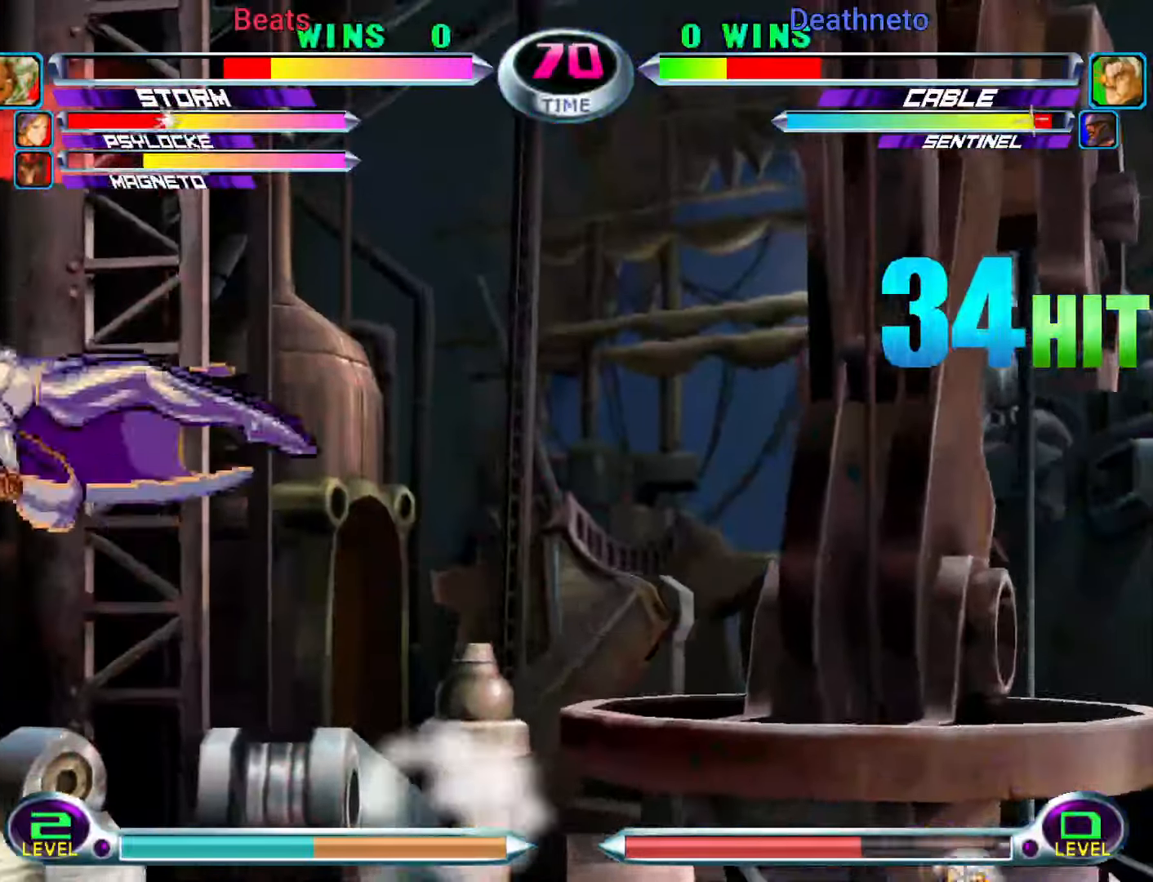
{"buttons": [], "left_stick": "down-left", "events": []}